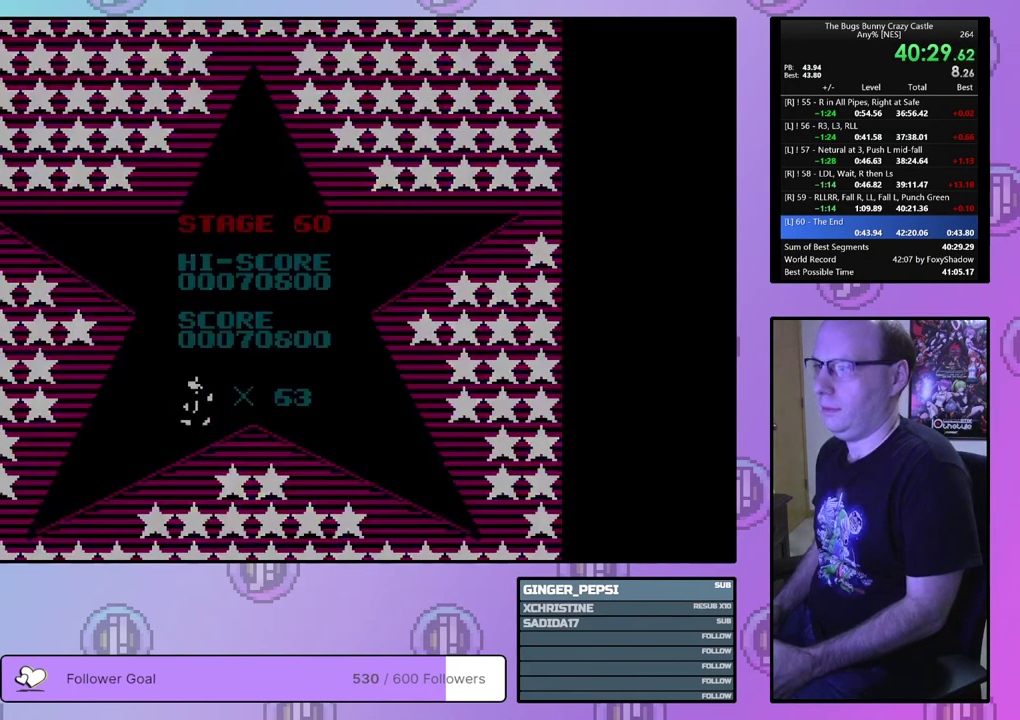
Gameplay with a controller (PlayStation layout); each line is a JSON object with the inputs held at the frame after it (dt_ms = milliseconds from this image to that frame). "events" lists button and stick changes between this image and that frame as [ms after this image, input, new state], when the widget could be followed in between. Not read: L3 R3 START left_stick right_stick.
{"dt_ms": 400, "buttons": ["DPAD_LEFT"], "events": [[33, "CIRCLE", "down"], [33, "CROSS", "down"], [83, "CIRCLE", "up"], [83, "CROSS", "up"], [333, "DPAD_LEFT", "down"]]}
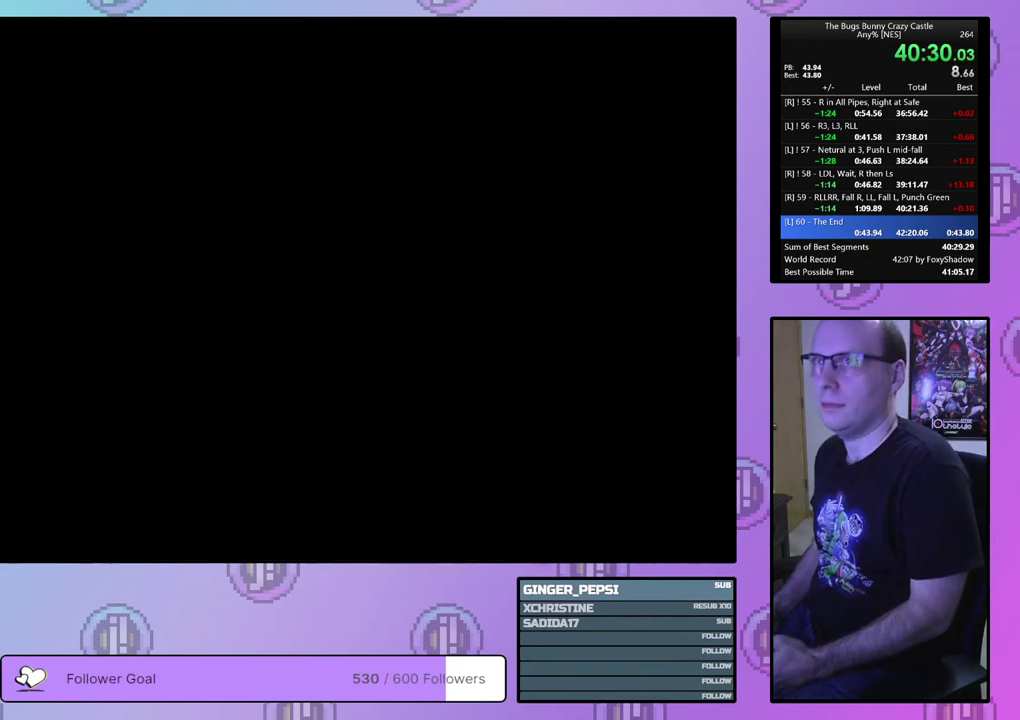
{"dt_ms": 300, "buttons": ["DPAD_LEFT"], "events": []}
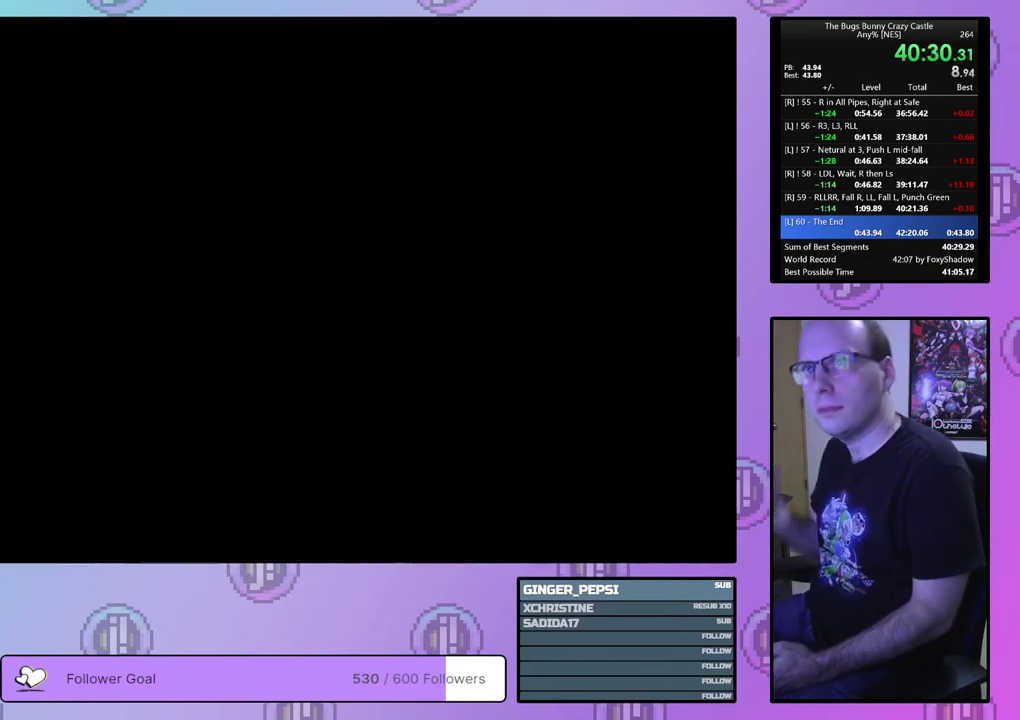
{"dt_ms": 500, "buttons": ["DPAD_LEFT"], "events": []}
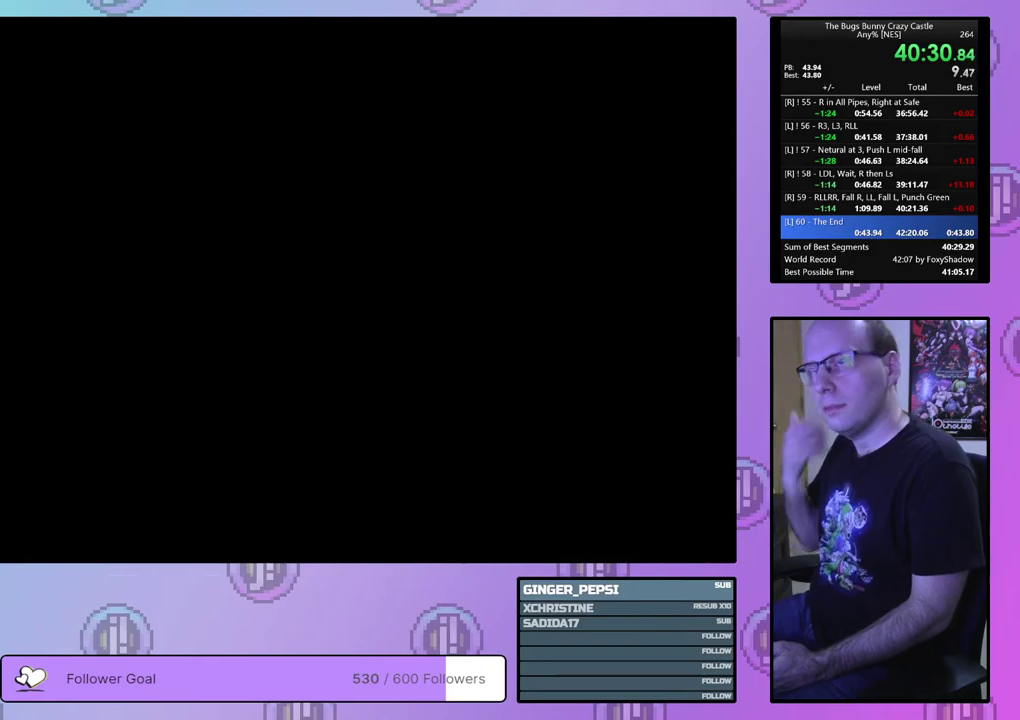
{"dt_ms": 500, "buttons": ["DPAD_LEFT"], "events": []}
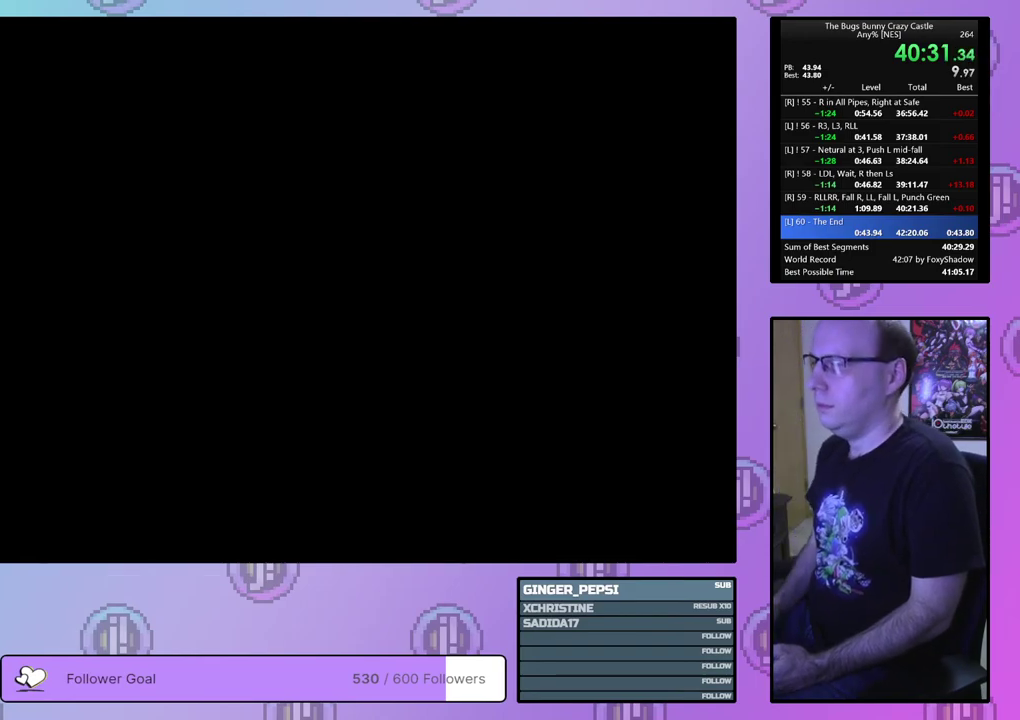
{"dt_ms": 500, "buttons": ["DPAD_LEFT"], "events": []}
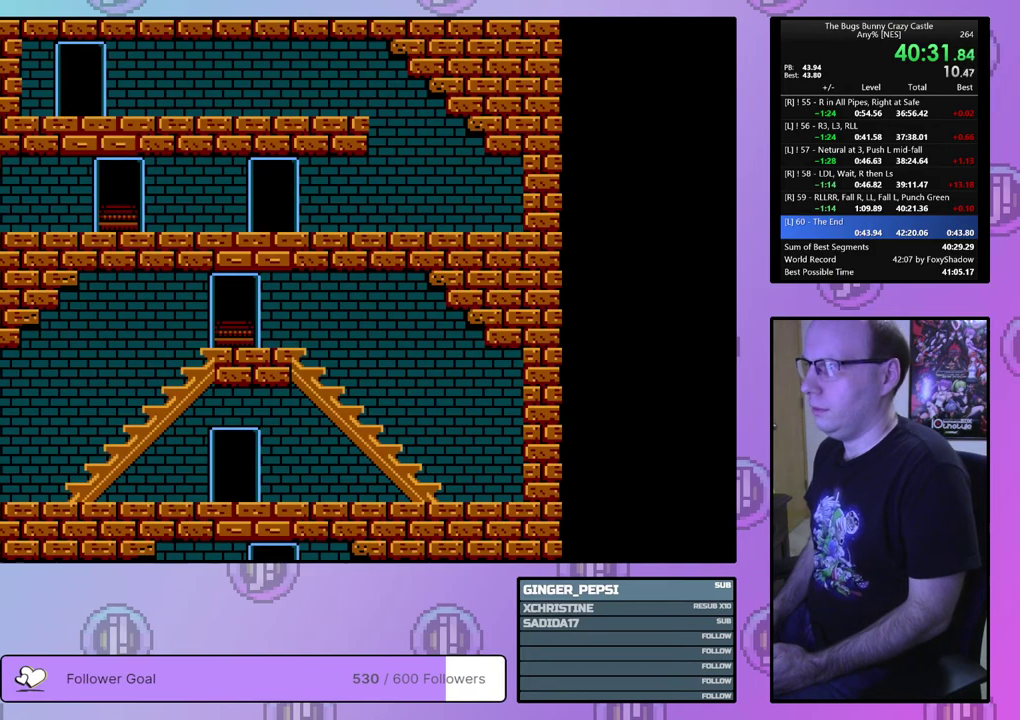
{"dt_ms": 600, "buttons": ["DPAD_DOWN", "DPAD_LEFT"], "events": [[550, "DPAD_DOWN", "down"]]}
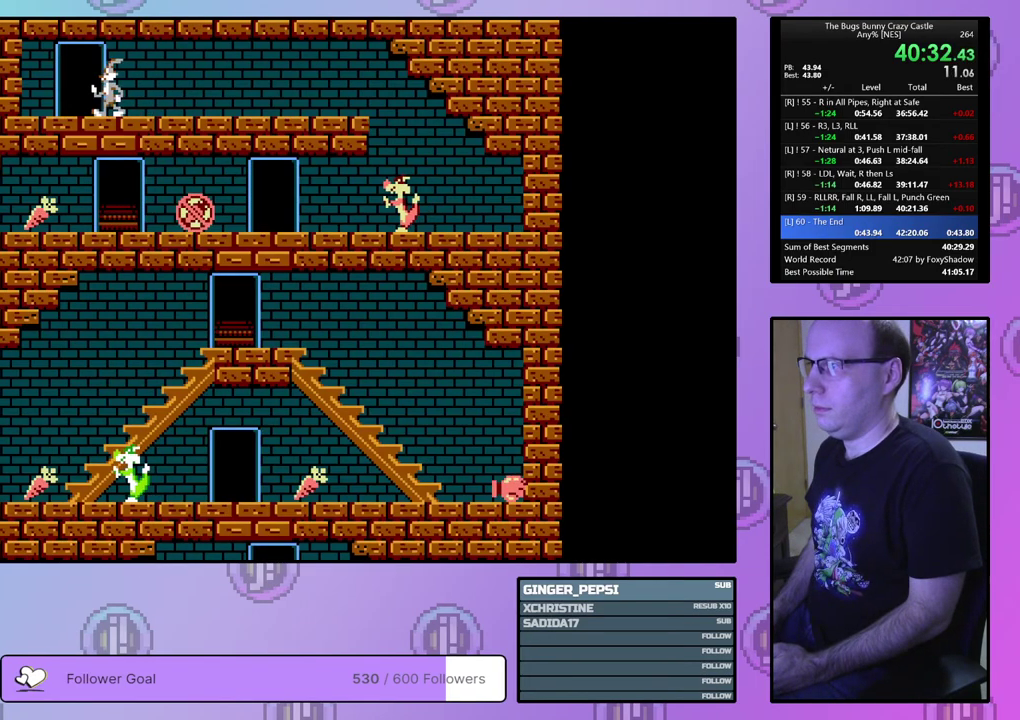
{"dt_ms": 400, "buttons": ["DPAD_LEFT"], "events": [[267, "DPAD_DOWN", "up"]]}
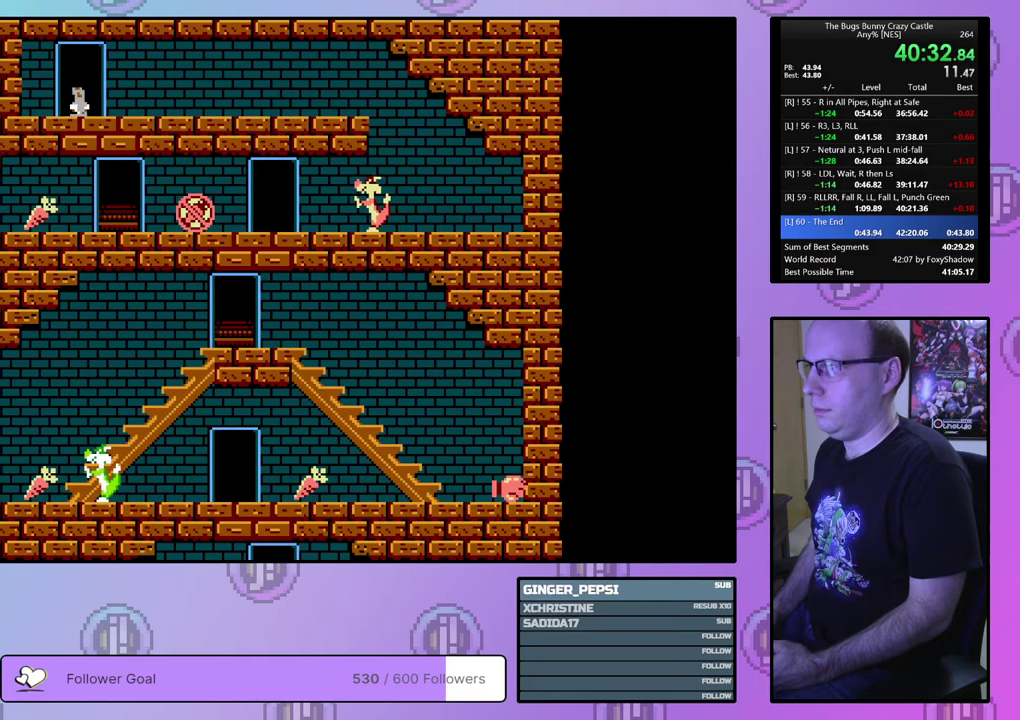
{"dt_ms": 500, "buttons": ["DPAD_LEFT"], "events": []}
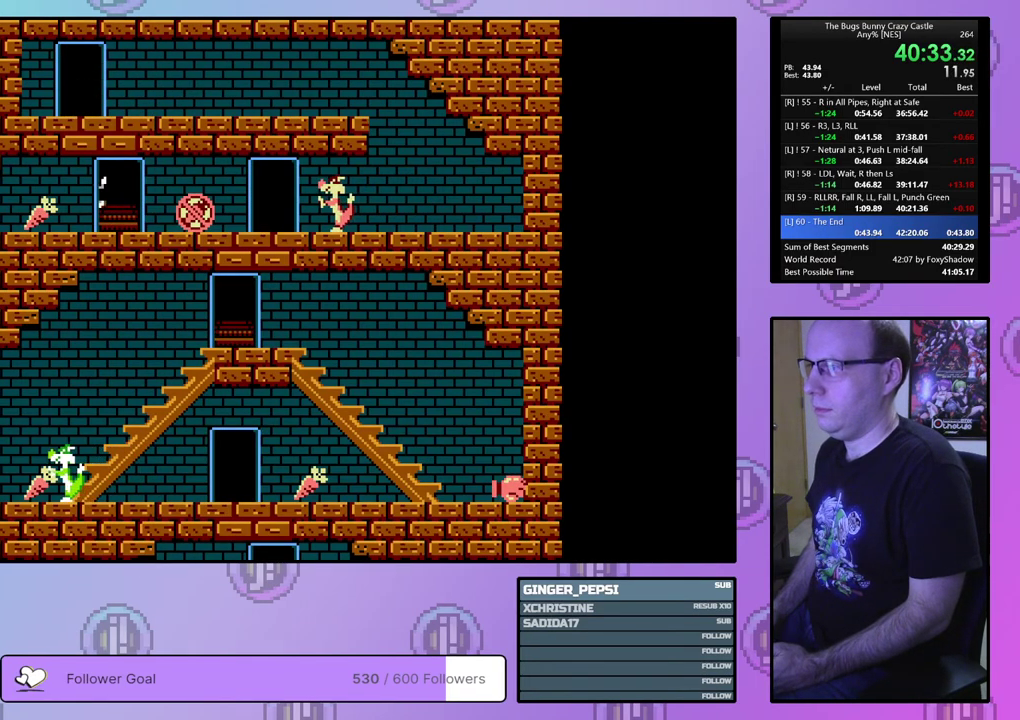
{"dt_ms": 500, "buttons": ["DPAD_LEFT"], "events": []}
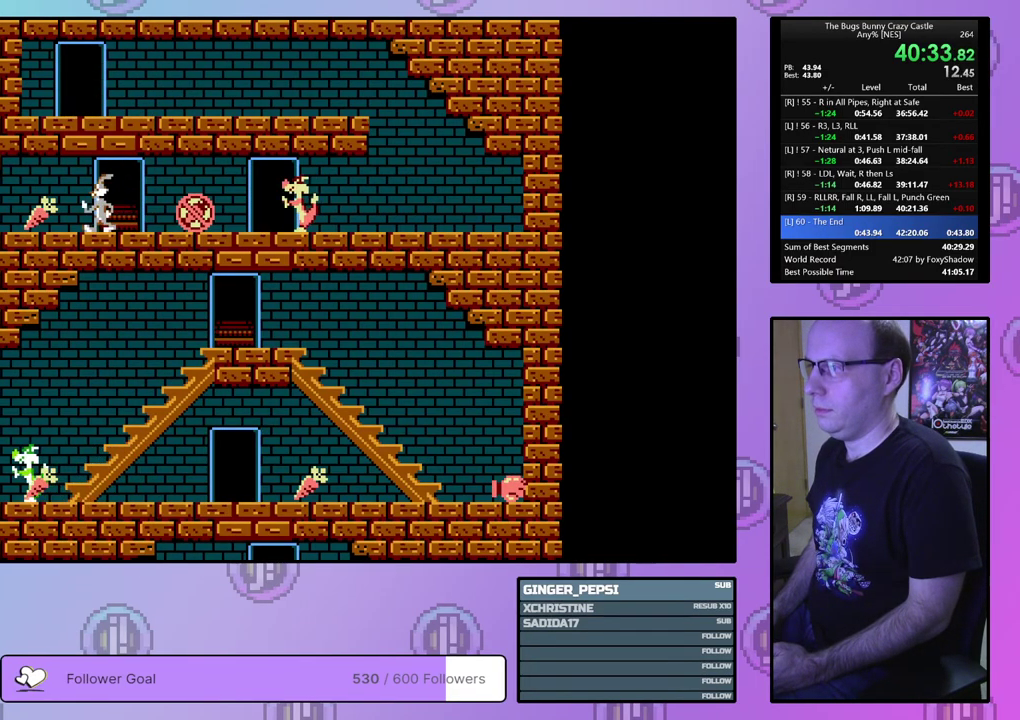
{"dt_ms": 300, "buttons": [], "events": [[233, "DPAD_LEFT", "up"]]}
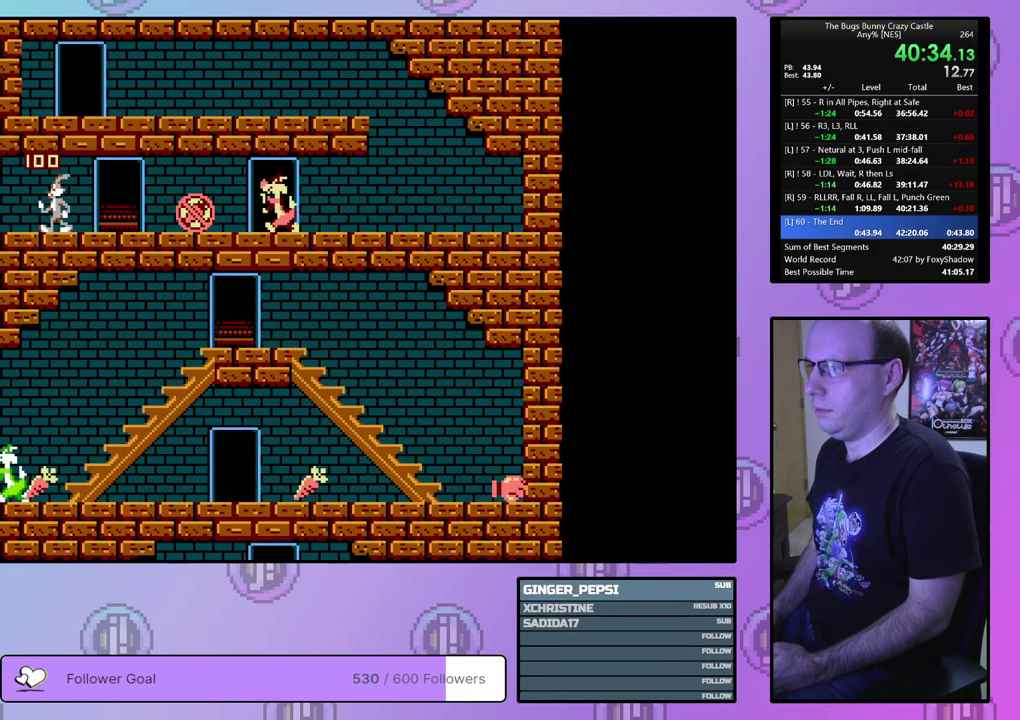
{"dt_ms": 100, "buttons": ["DPAD_RIGHT"], "events": [[33, "DPAD_RIGHT", "down"]]}
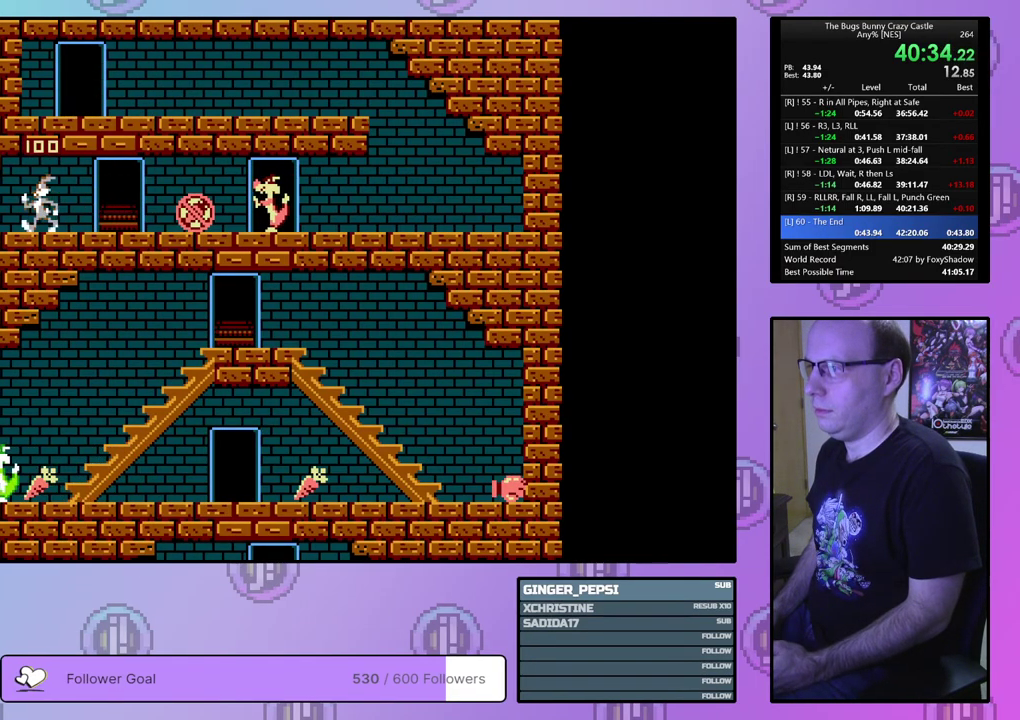
{"dt_ms": 500, "buttons": ["DPAD_UP", "DPAD_LEFT"], "events": [[317, "DPAD_UP", "down"], [433, "DPAD_RIGHT", "up"], [500, "DPAD_LEFT", "down"]]}
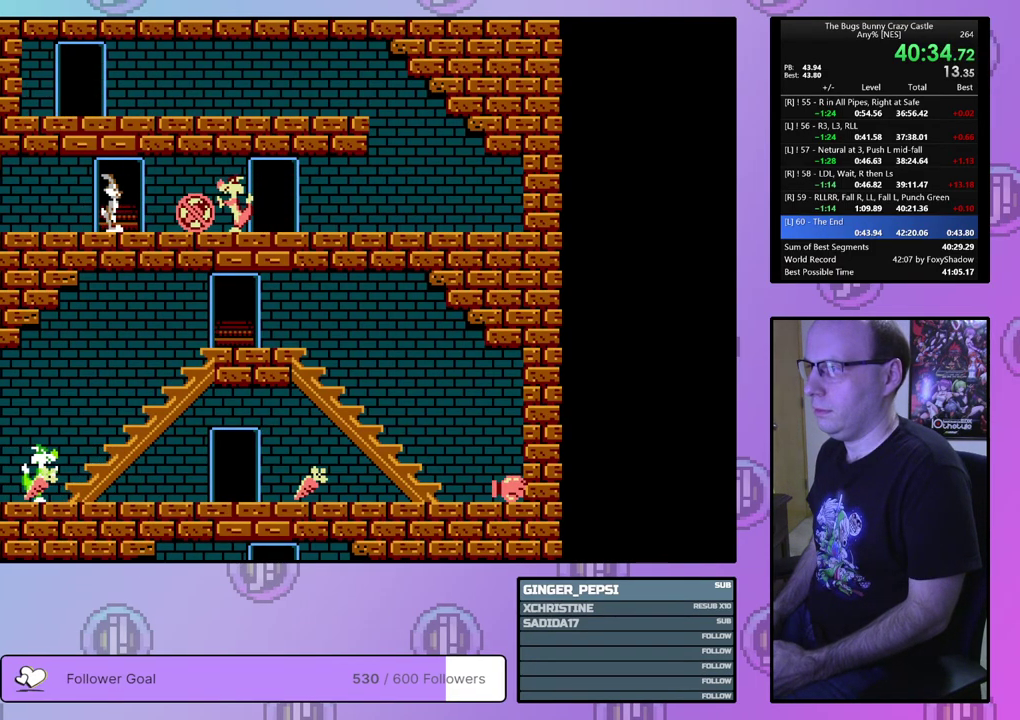
{"dt_ms": 300, "buttons": ["DPAD_UP"], "events": [[217, "DPAD_LEFT", "up"]]}
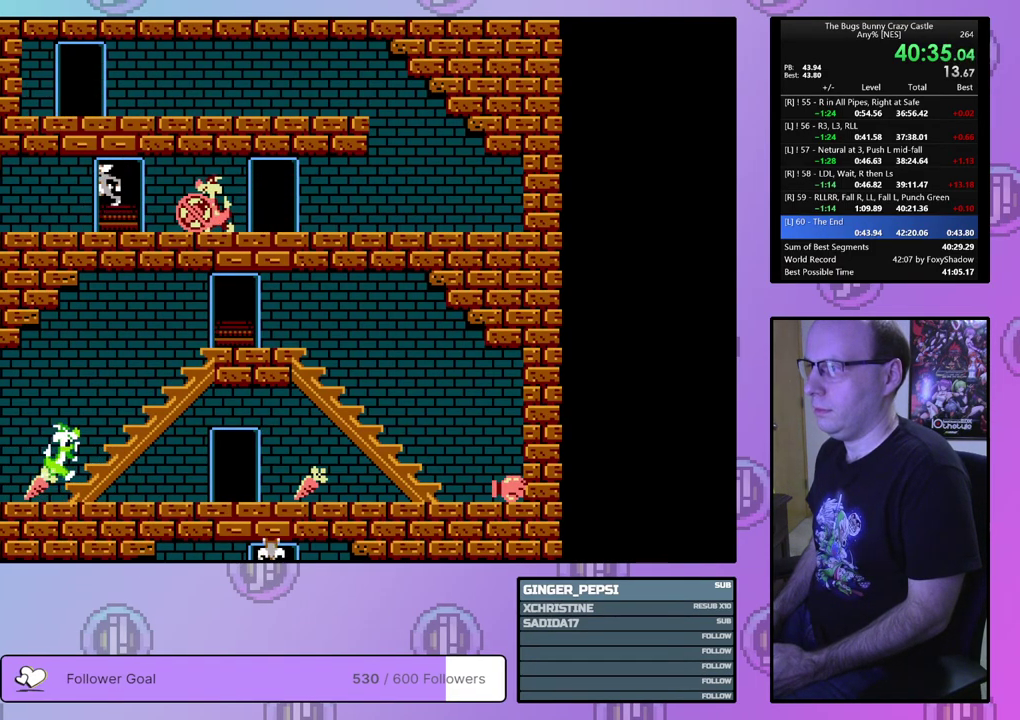
{"dt_ms": 300, "buttons": ["DPAD_RIGHT"], "events": [[183, "DPAD_RIGHT", "down"], [250, "DPAD_UP", "up"]]}
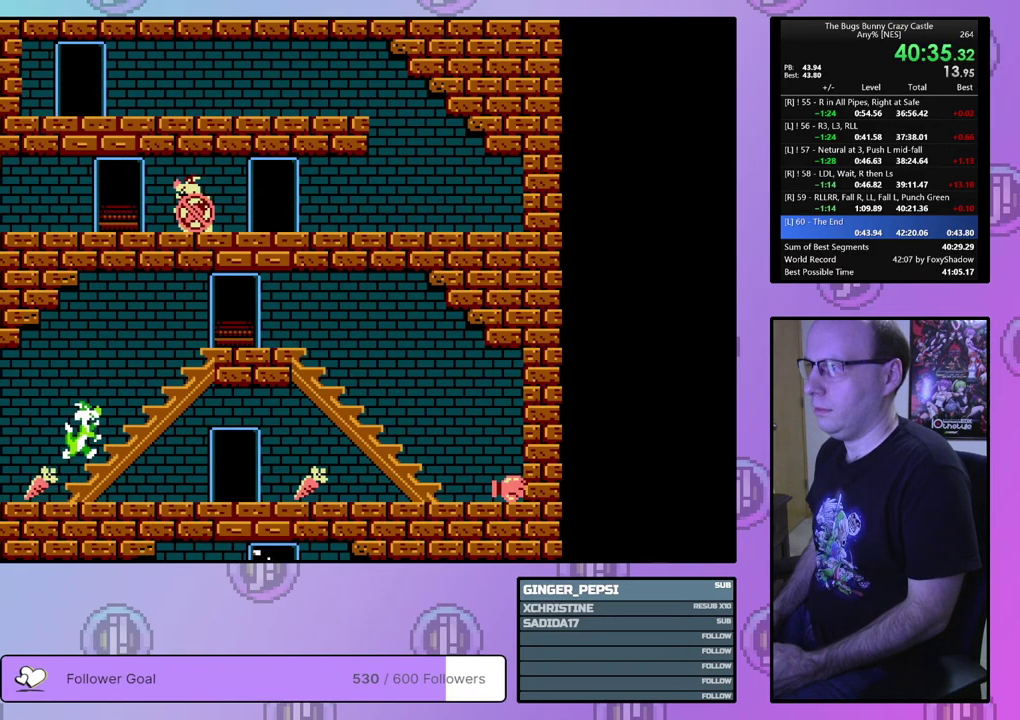
{"dt_ms": 500, "buttons": ["DPAD_RIGHT"], "events": []}
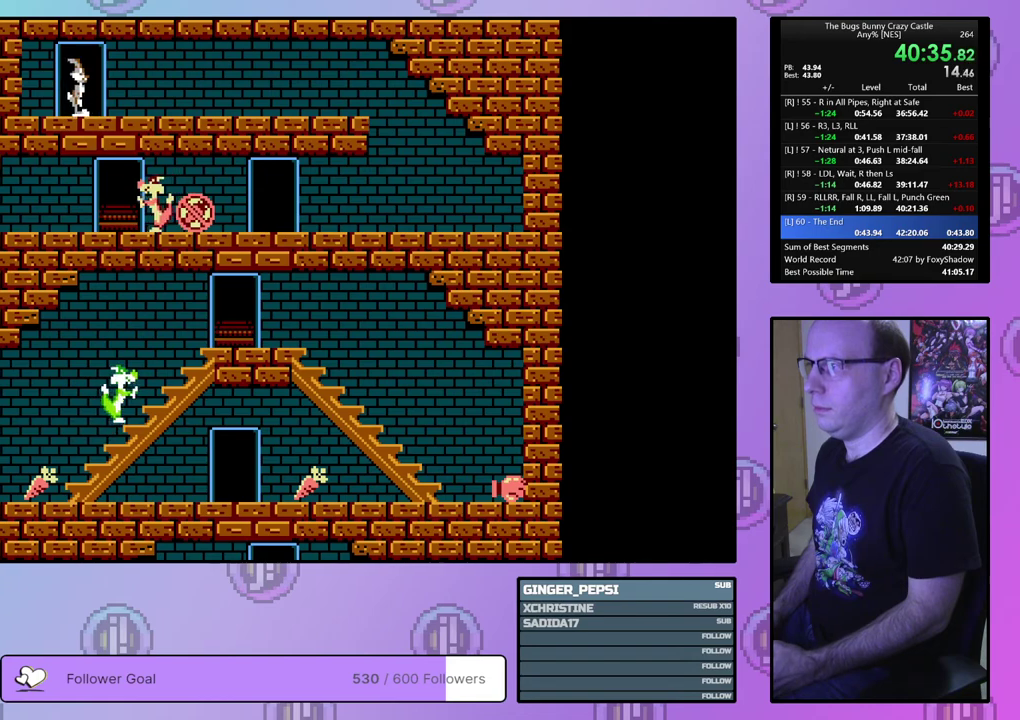
{"dt_ms": 500, "buttons": ["DPAD_RIGHT"], "events": []}